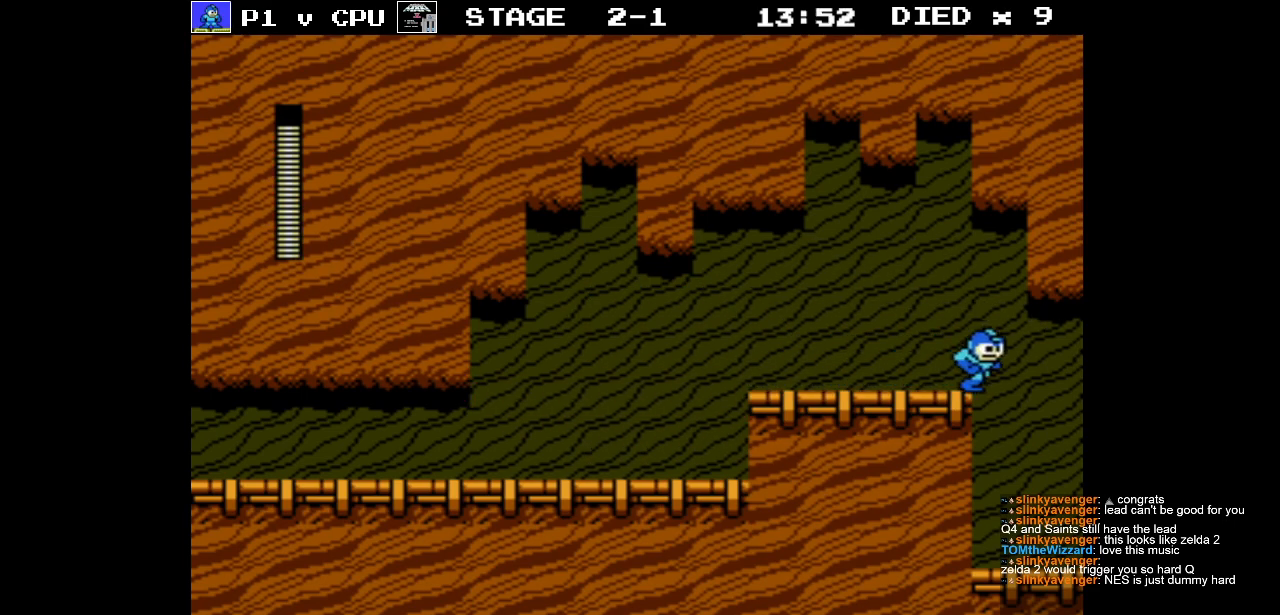
Gameplay with a controller (Nintendo layout); each line is a JSON object with the inputs held at the frame after it. "events" lists button and stick changes between this image and that frame as [ms after this image, input, new state], when the widget could be followed in between. Not read: L3 R3.
{"buttons": [], "events": [[433, "DPAD_RIGHT", "up"]]}
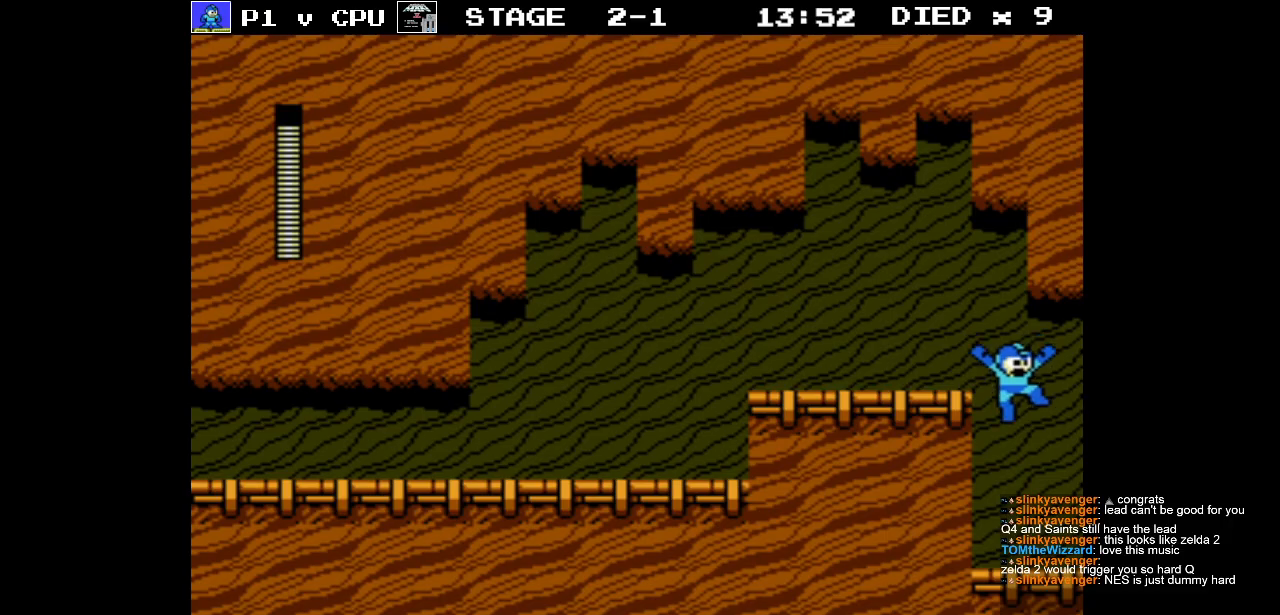
{"buttons": [], "events": []}
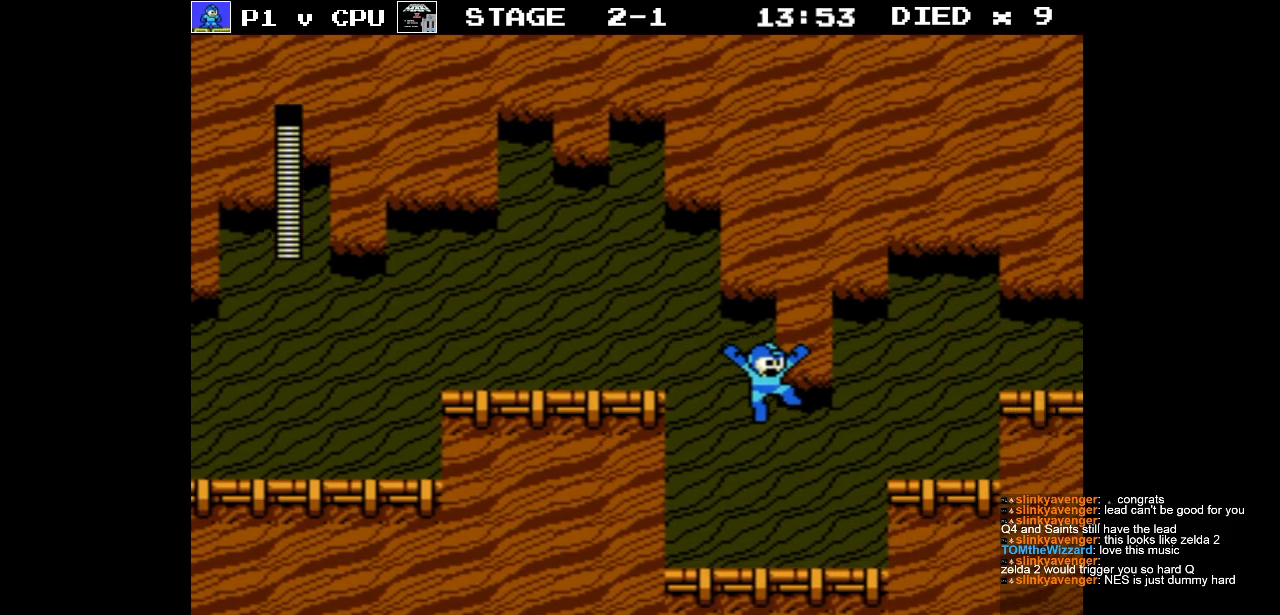
{"buttons": [], "events": []}
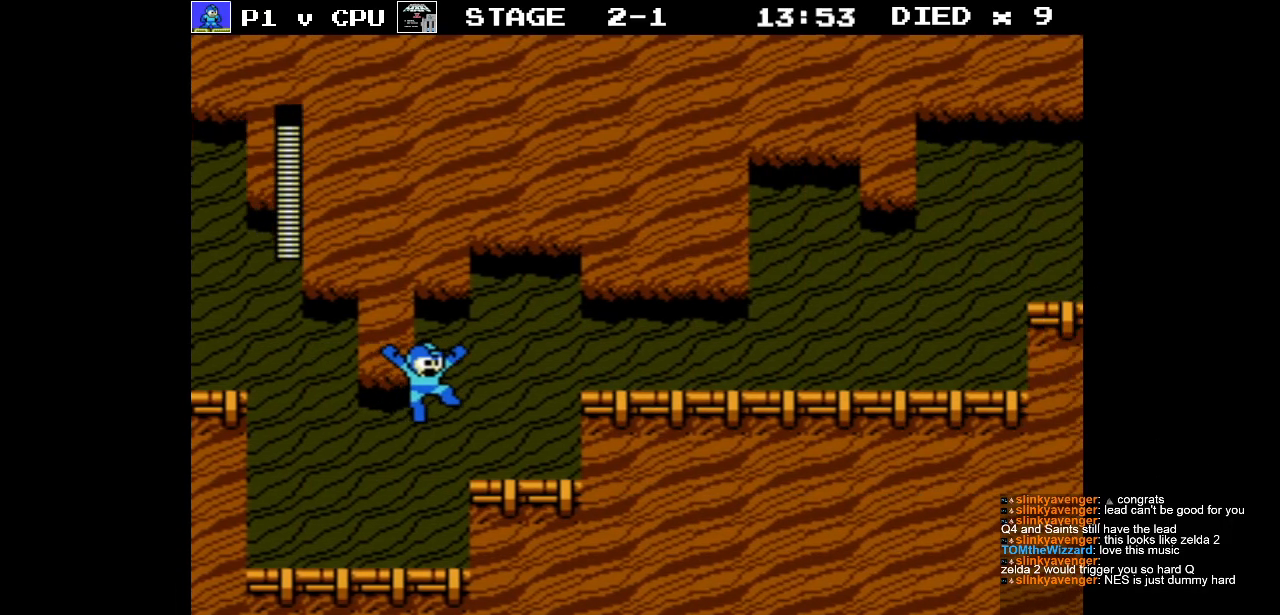
{"buttons": ["DPAD_RIGHT"], "events": [[50, "DPAD_RIGHT", "down"]]}
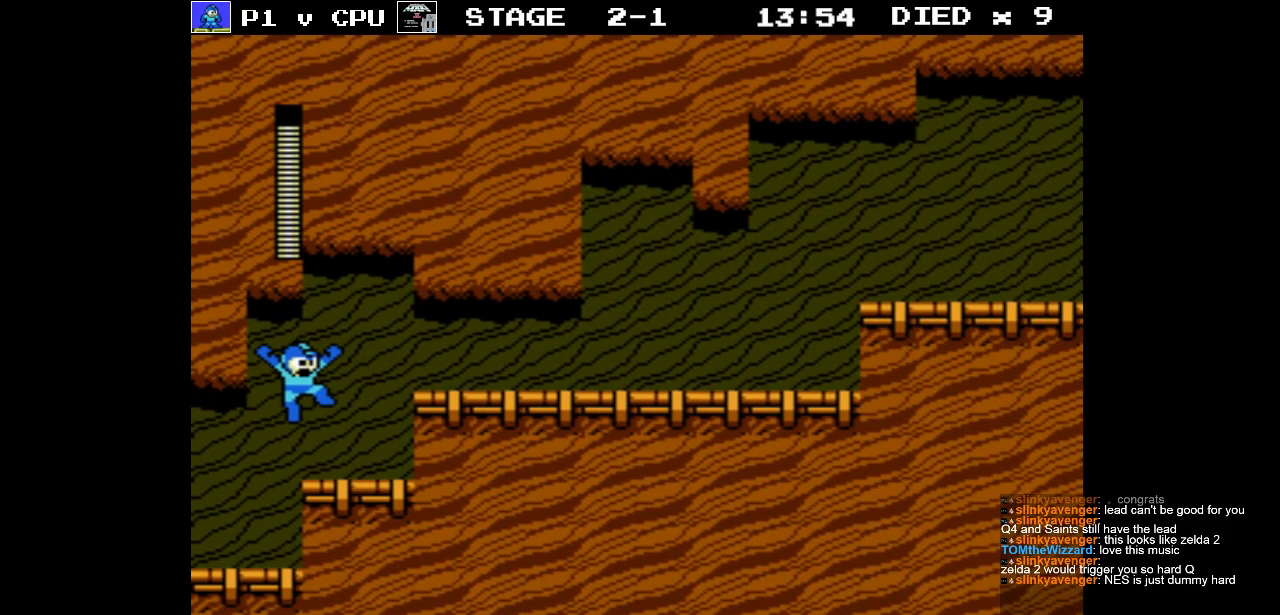
{"buttons": ["DPAD_RIGHT"], "events": []}
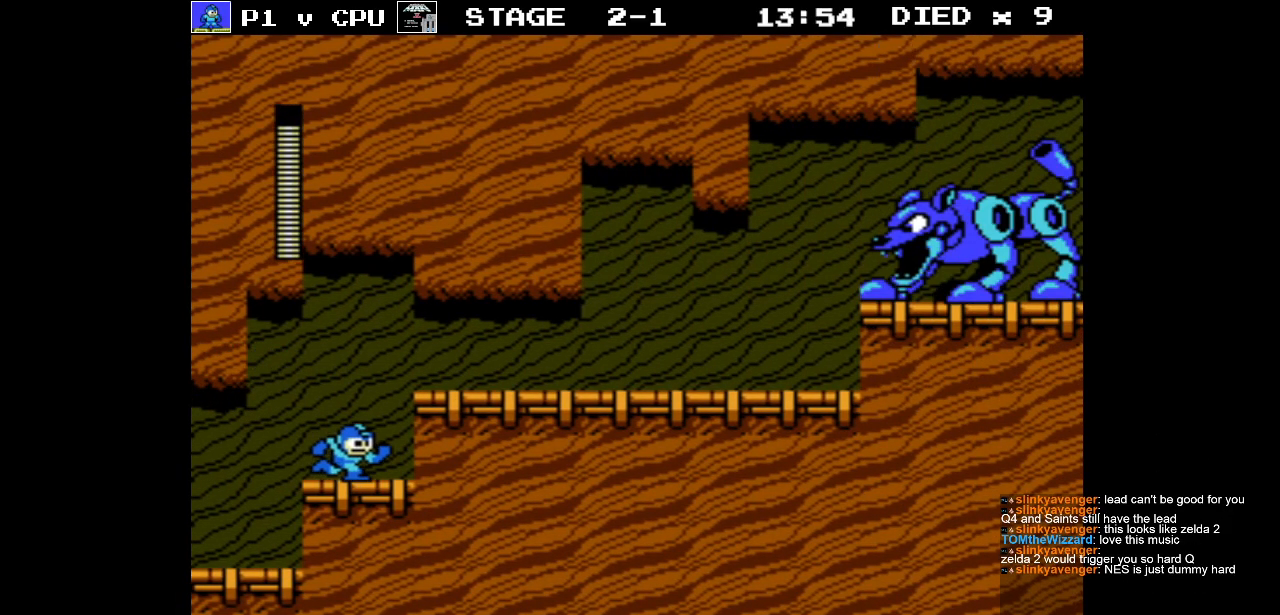
{"buttons": [], "events": [[83, "A", "down"], [300, "A", "up"], [450, "DPAD_RIGHT", "up"]]}
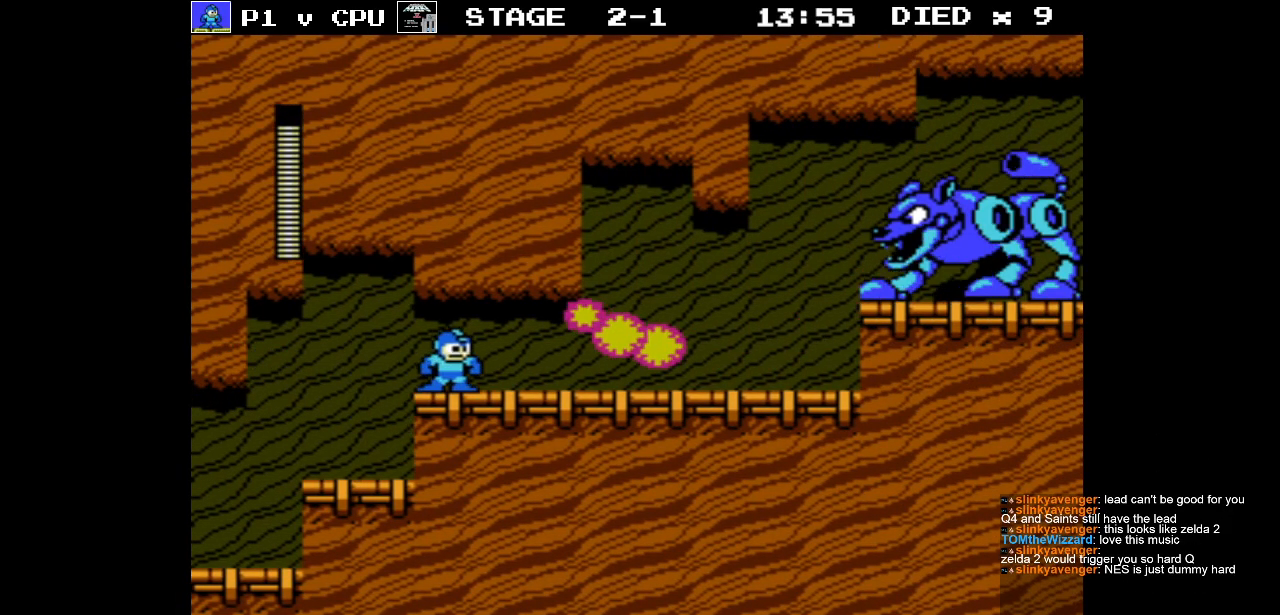
{"buttons": ["DPAD_RIGHT"], "events": [[33, "DPAD_LEFT", "down"], [167, "DPAD_LEFT", "up"], [183, "DPAD_RIGHT", "down"]]}
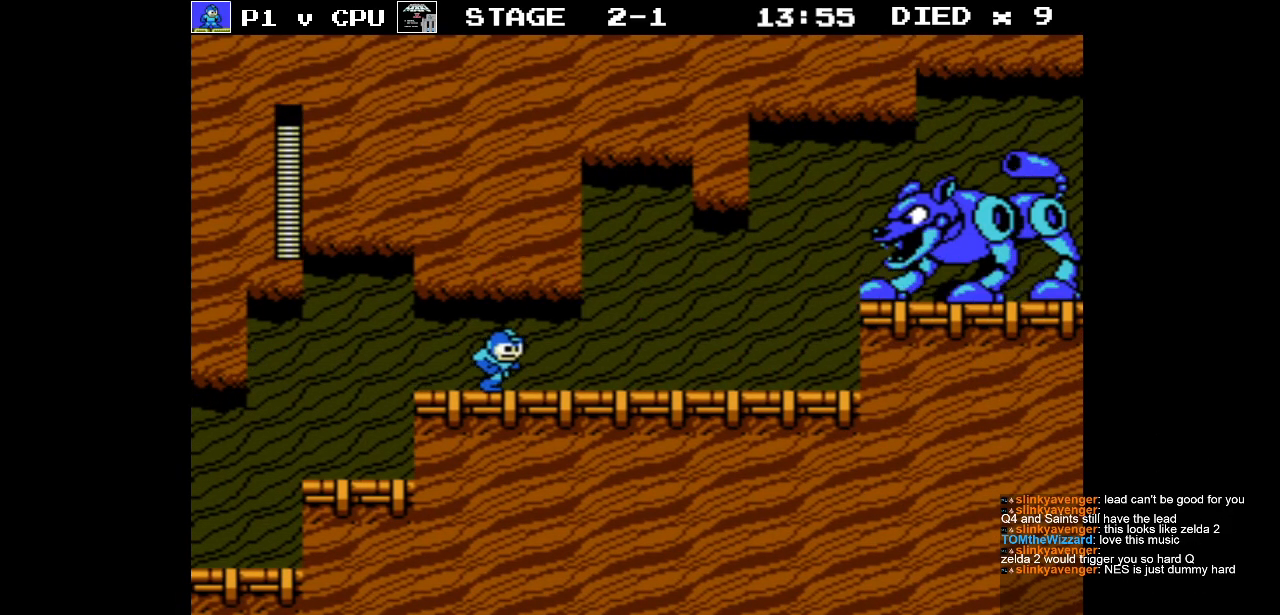
{"buttons": ["DPAD_RIGHT"], "events": [[50, "DPAD_RIGHT", "up"], [150, "DPAD_LEFT", "down"], [467, "DPAD_DOWN", "down"], [467, "DPAD_LEFT", "up"], [467, "DPAD_RIGHT", "down"], [483, "DPAD_DOWN", "up"]]}
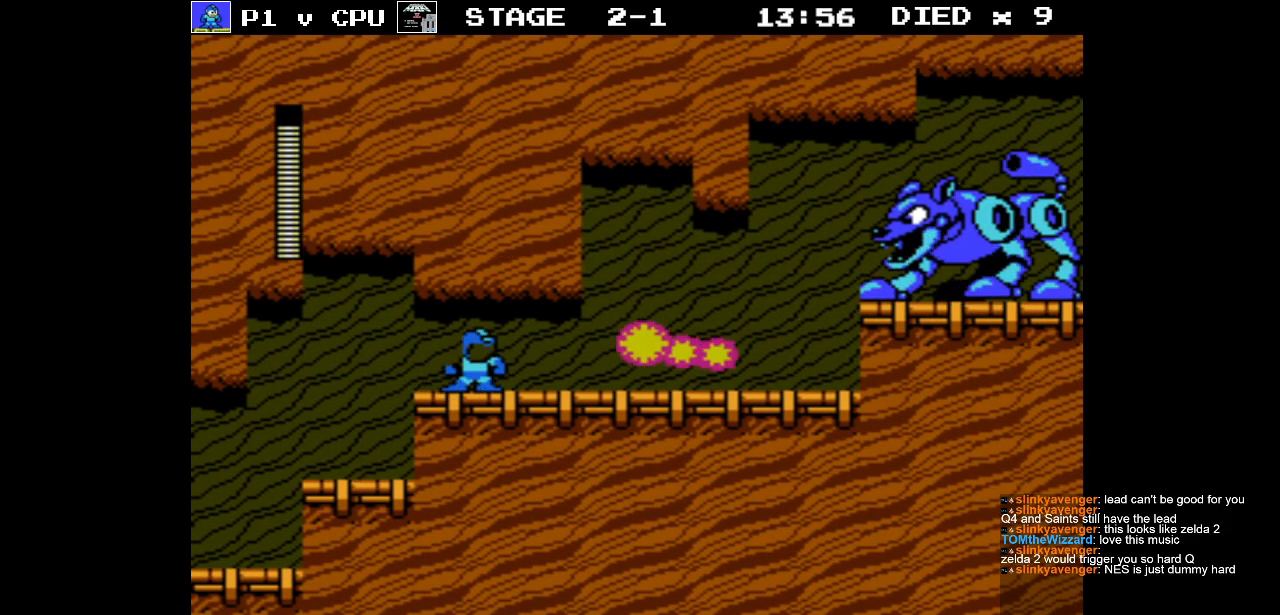
{"buttons": ["DPAD_RIGHT"], "events": [[50, "DPAD_RIGHT", "up"], [83, "DPAD_RIGHT", "down"]]}
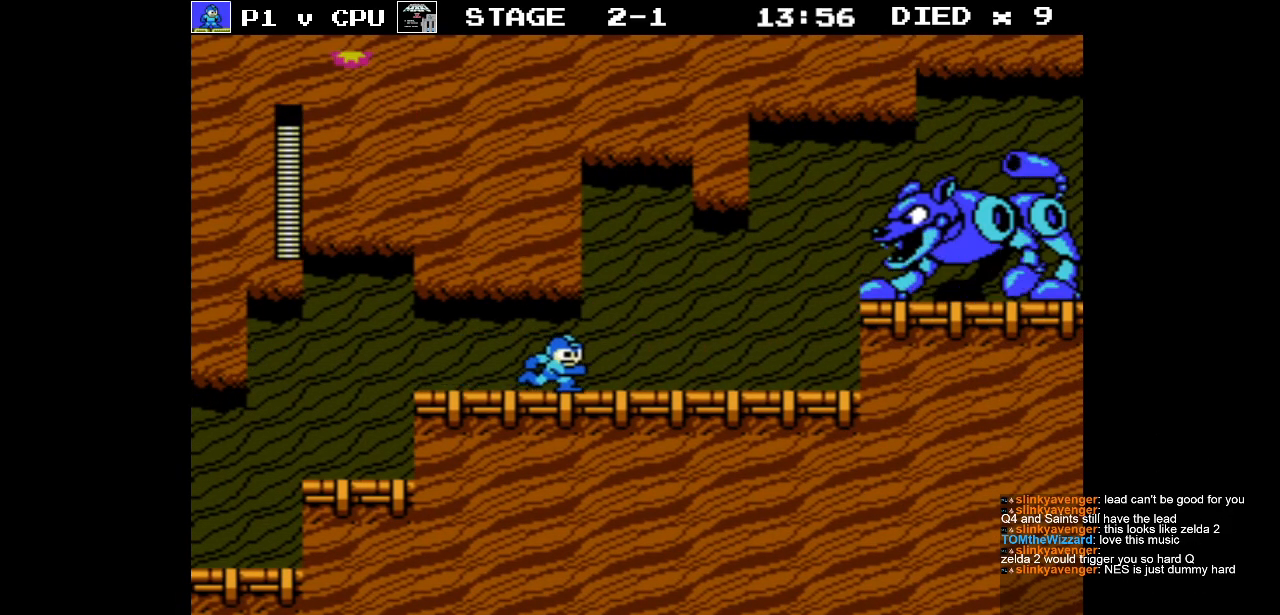
{"buttons": ["A"], "events": [[150, "DPAD_RIGHT", "up"], [300, "A", "down"]]}
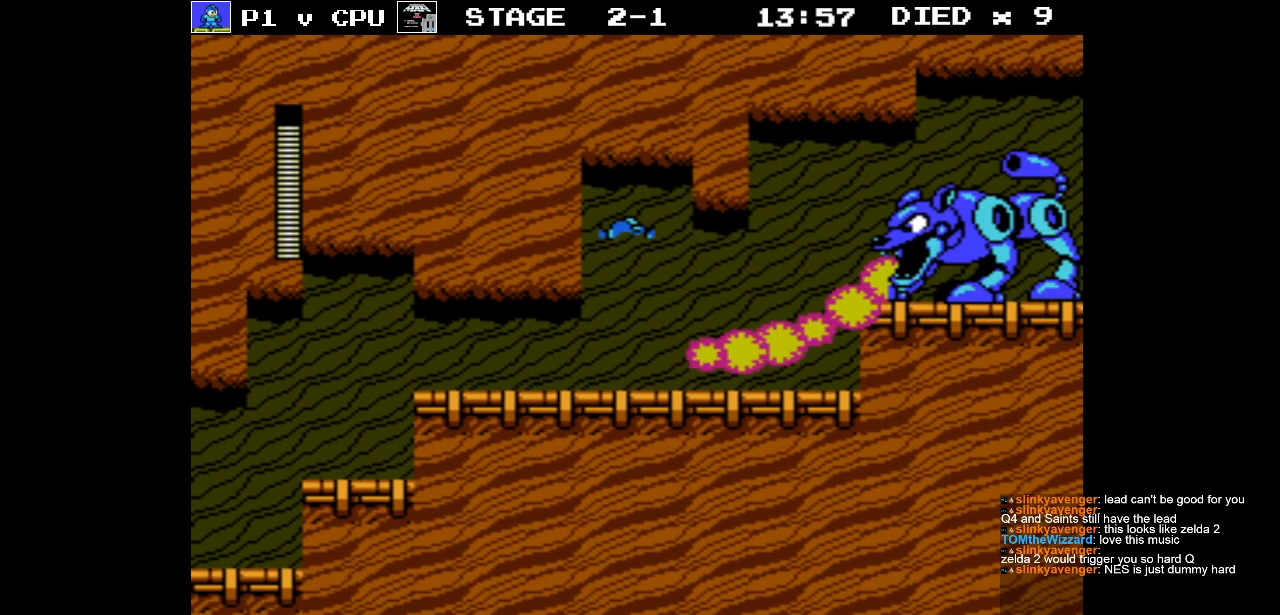
{"buttons": ["B"], "events": [[67, "B", "down"], [117, "A", "up"], [183, "B", "up"], [267, "B", "down"], [317, "B", "up"], [400, "B", "down"], [450, "B", "up"], [500, "B", "down"]]}
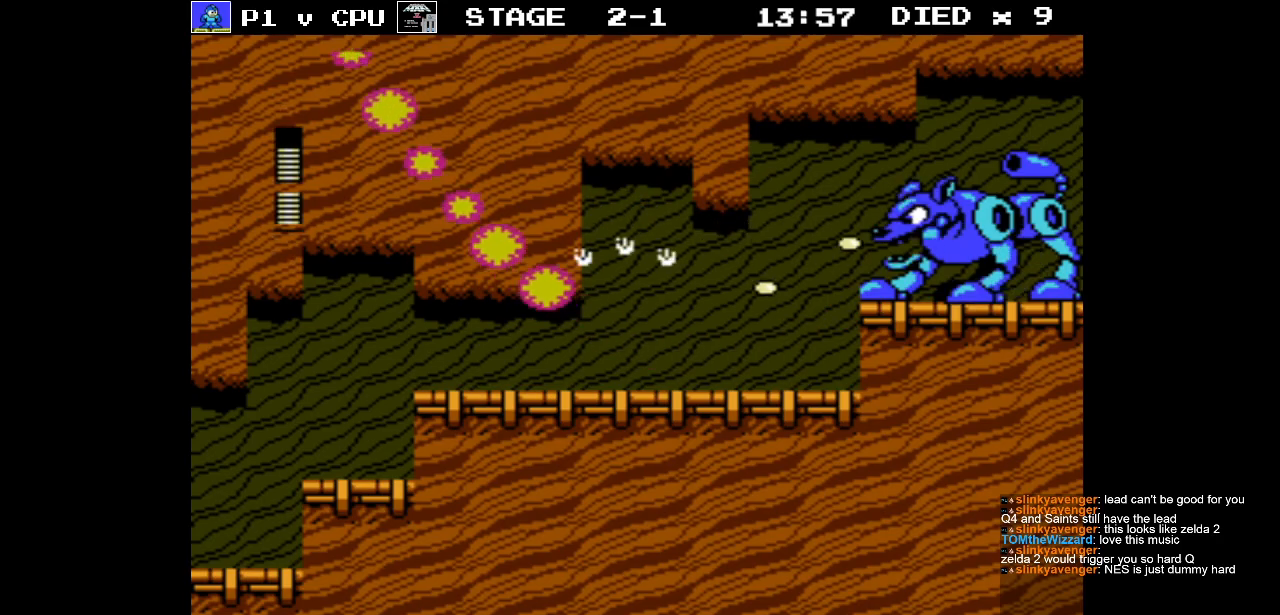
{"buttons": ["DPAD_RIGHT"], "events": [[100, "B", "up"], [383, "DPAD_RIGHT", "down"]]}
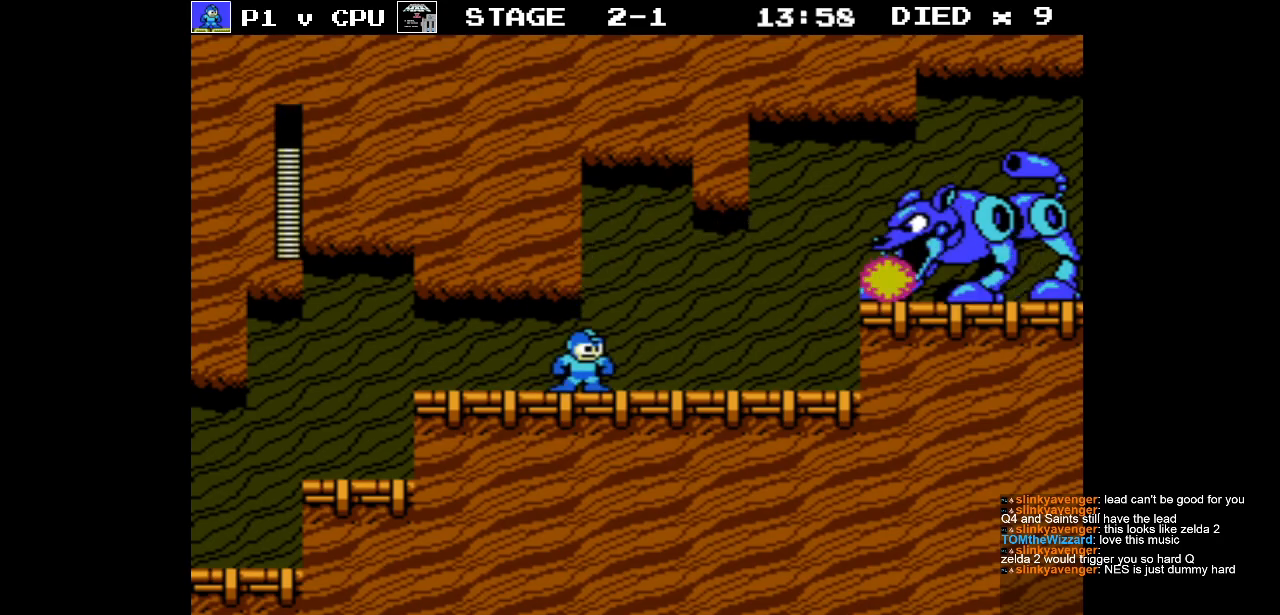
{"buttons": ["A", "B"], "events": [[283, "DPAD_RIGHT", "up"], [317, "A", "down"], [500, "B", "down"]]}
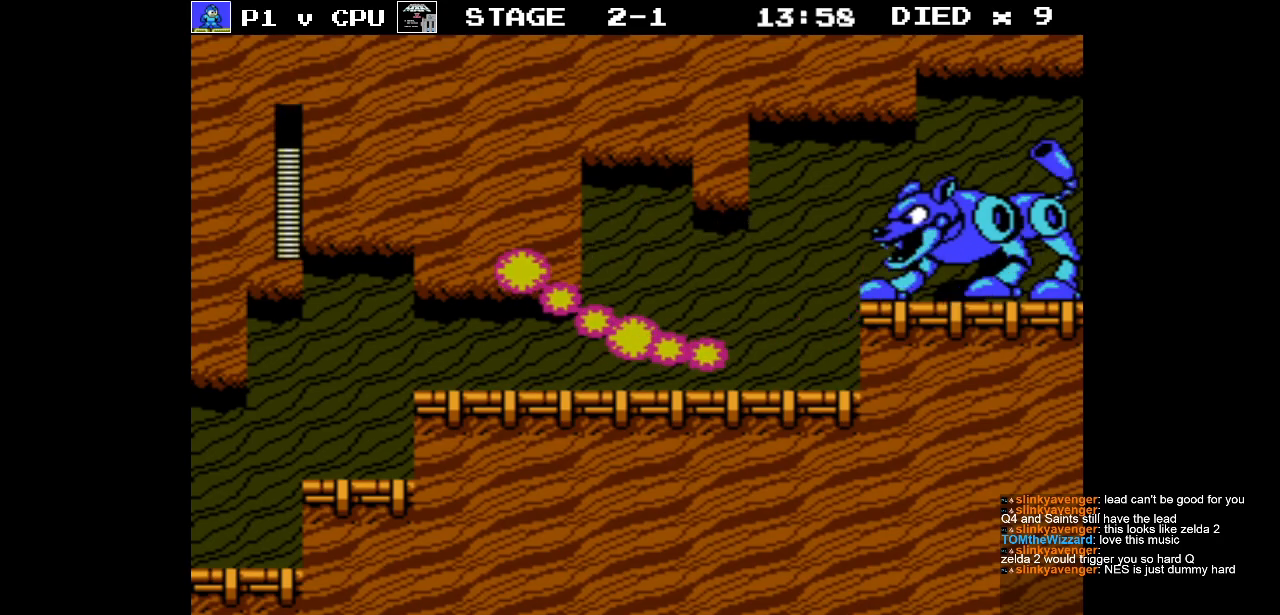
{"buttons": [], "events": [[33, "A", "up"], [83, "B", "up"], [133, "B", "down"], [200, "B", "up"], [267, "B", "down"], [333, "B", "up"], [383, "B", "down"], [450, "B", "up"]]}
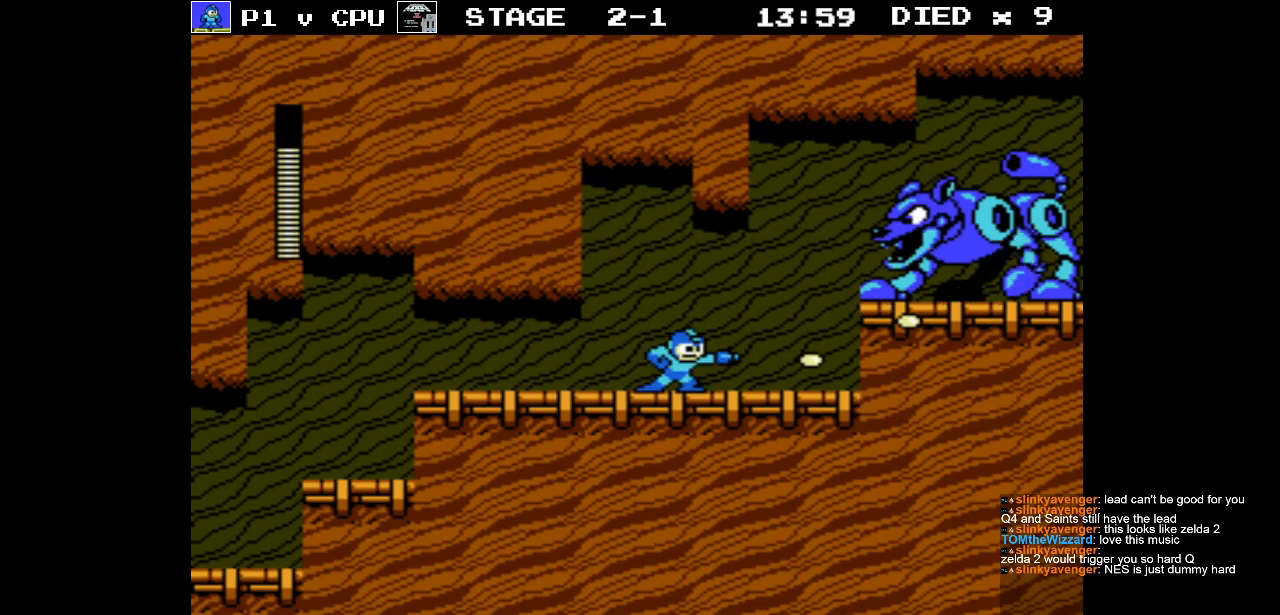
{"buttons": ["B"], "events": [[83, "A", "down"], [333, "B", "down"], [400, "A", "up"], [450, "B", "up"], [500, "B", "down"]]}
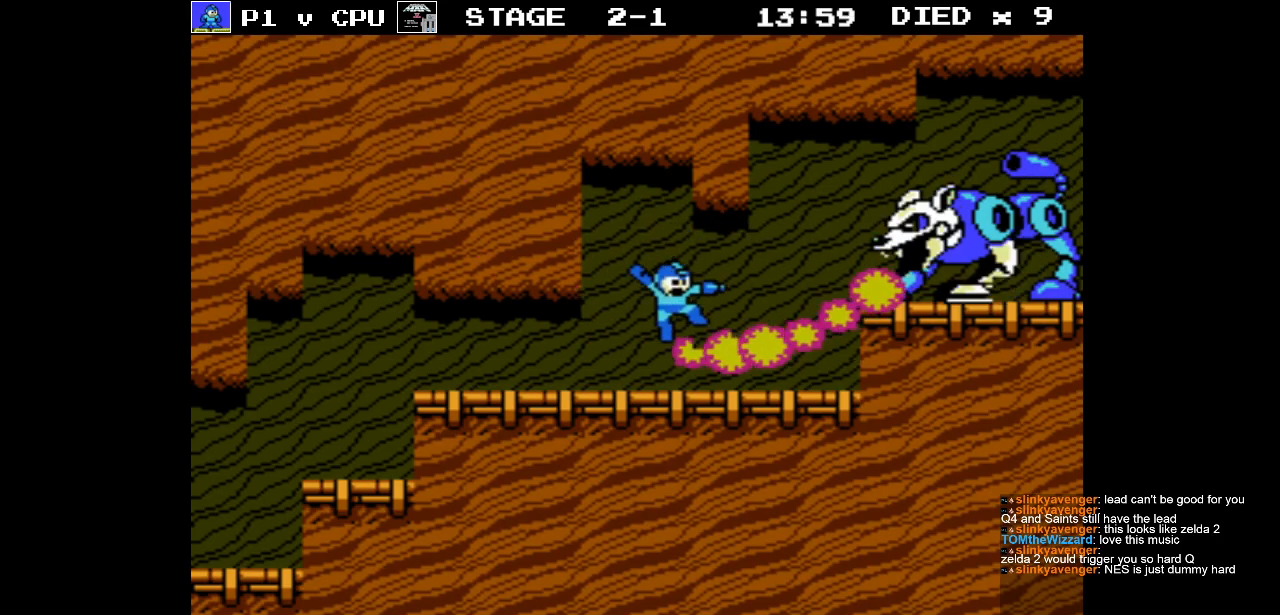
{"buttons": [], "events": [[83, "B", "up"], [150, "B", "down"], [250, "B", "up"]]}
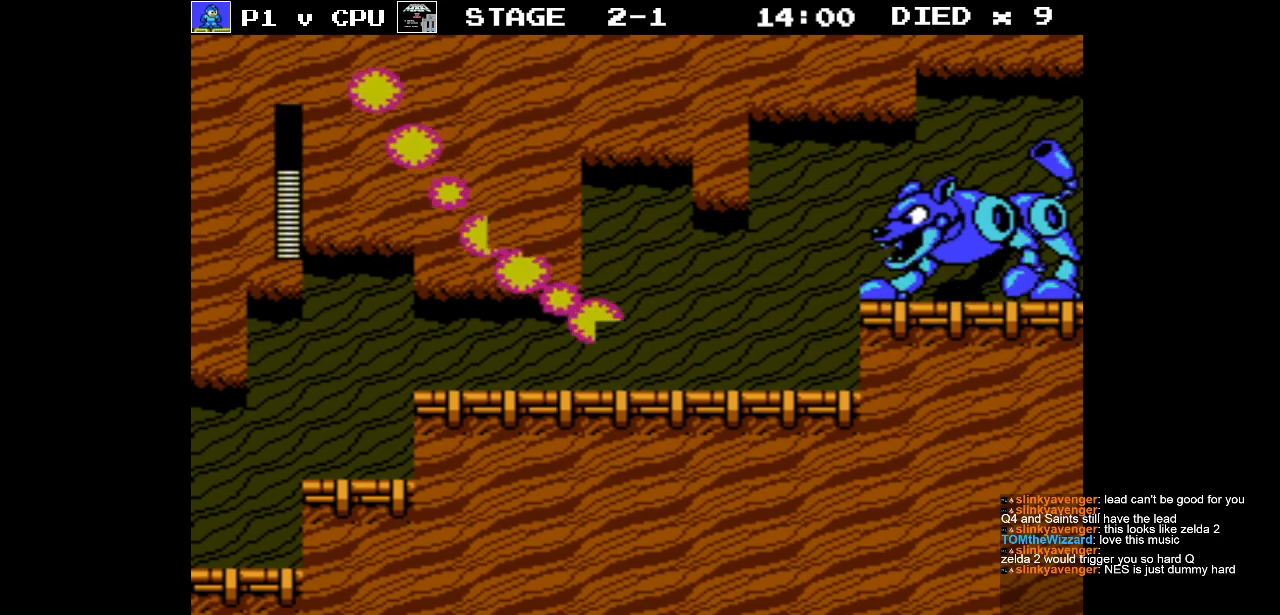
{"buttons": ["DPAD_RIGHT"], "events": [[33, "DPAD_RIGHT", "down"], [183, "DPAD_RIGHT", "up"], [200, "A", "down"], [400, "DPAD_RIGHT", "down"], [483, "A", "up"]]}
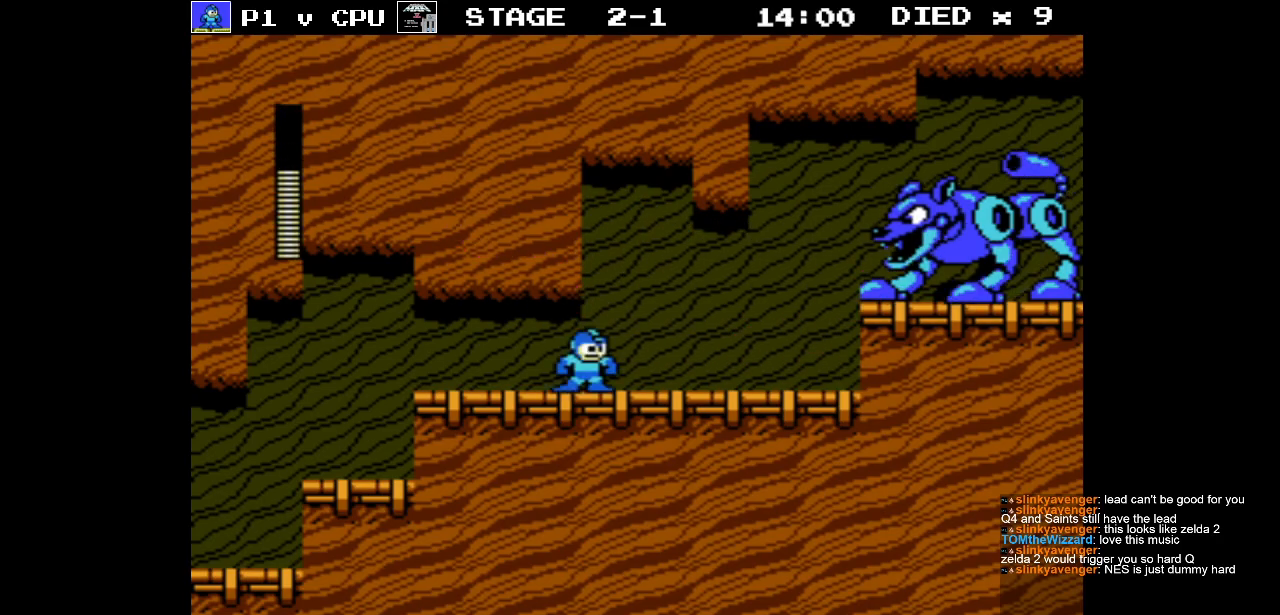
{"buttons": [], "events": [[150, "A", "down"], [150, "DPAD_RIGHT", "up"], [333, "B", "down"], [383, "A", "up"], [500, "B", "up"]]}
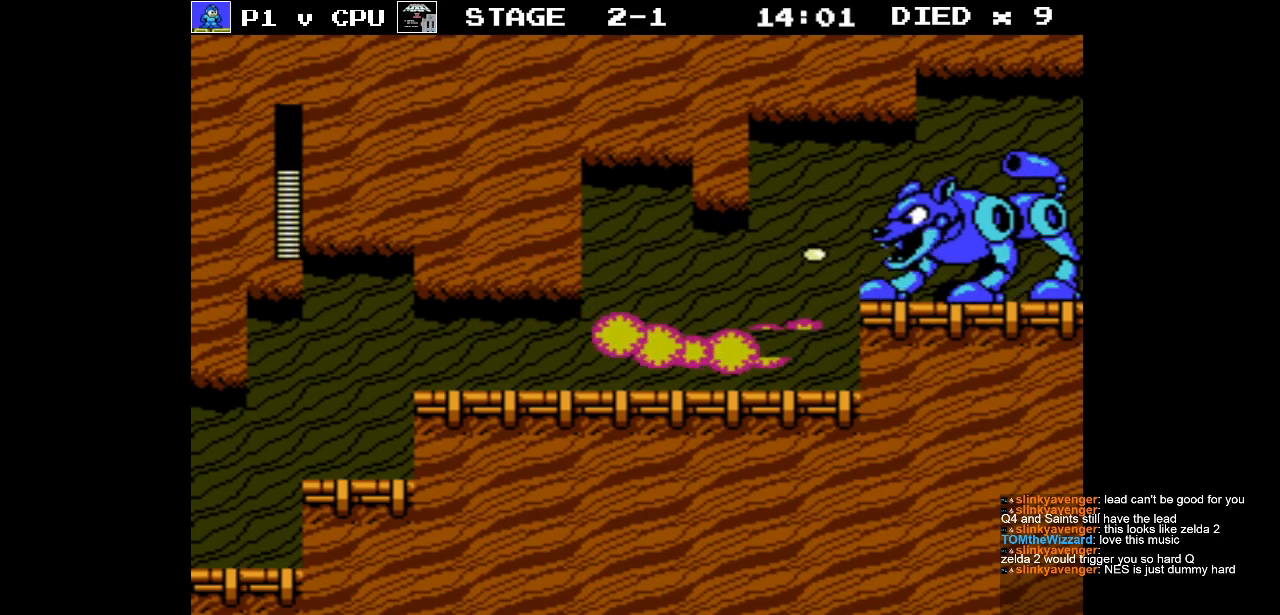
{"buttons": [], "events": [[67, "B", "down"], [133, "B", "up"], [183, "B", "down"], [300, "B", "up"], [350, "B", "down"], [450, "B", "up"]]}
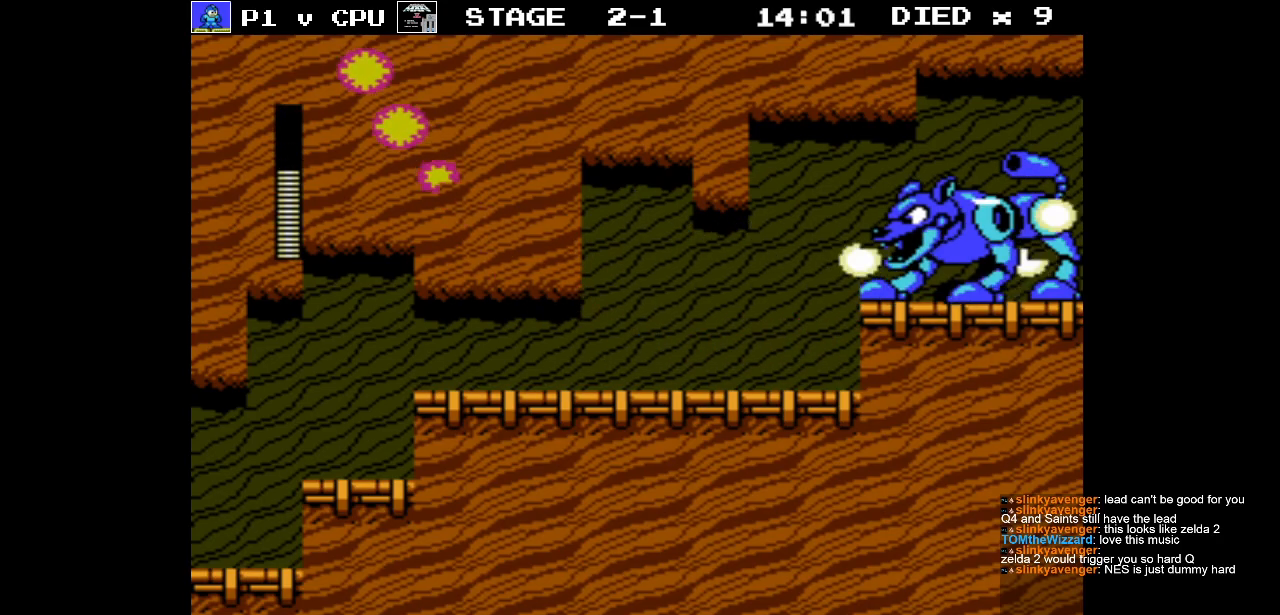
{"buttons": ["DPAD_RIGHT"], "events": [[483, "DPAD_RIGHT", "down"]]}
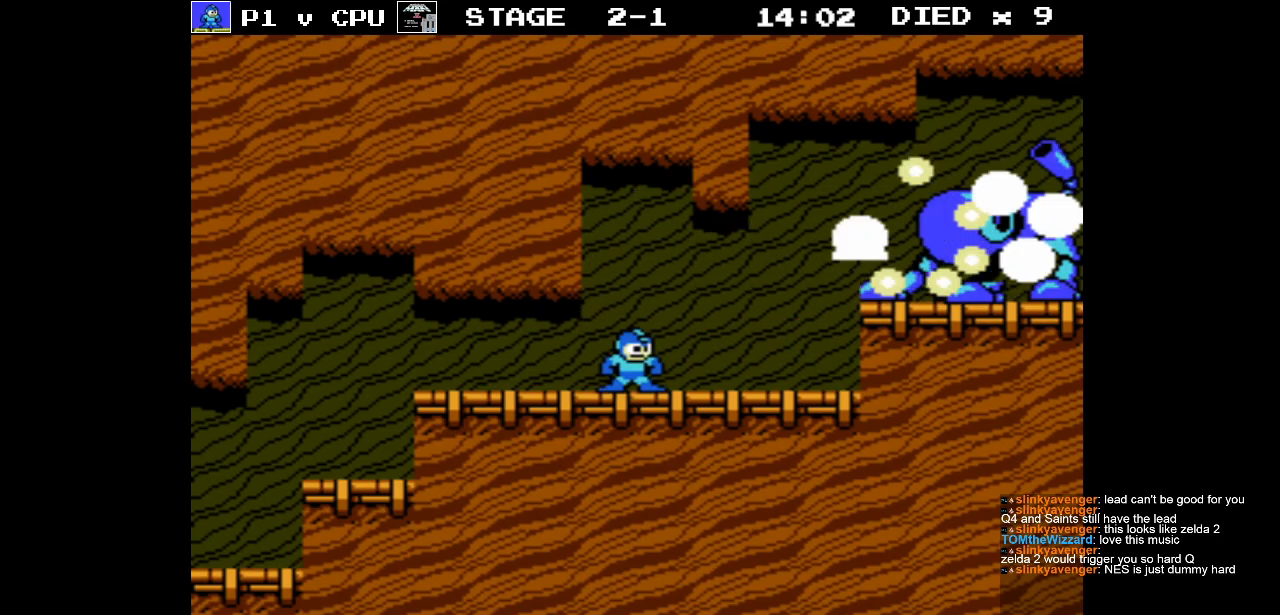
{"buttons": ["A", "DPAD_RIGHT"], "events": [[483, "A", "down"]]}
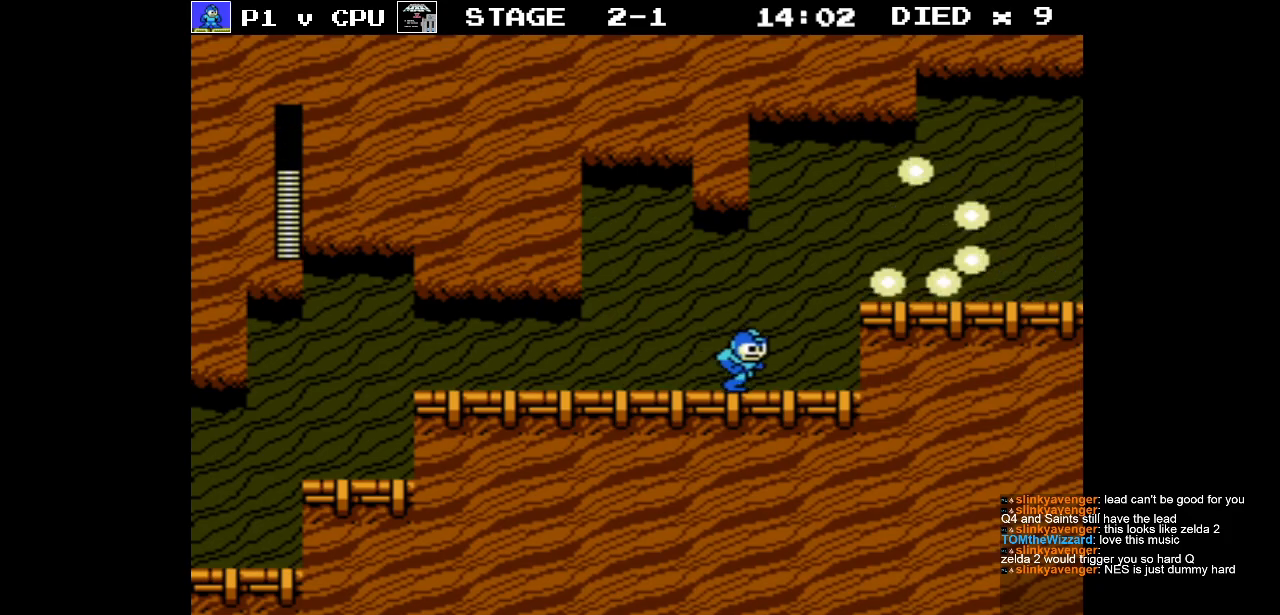
{"buttons": ["DPAD_RIGHT"], "events": [[450, "A", "up"]]}
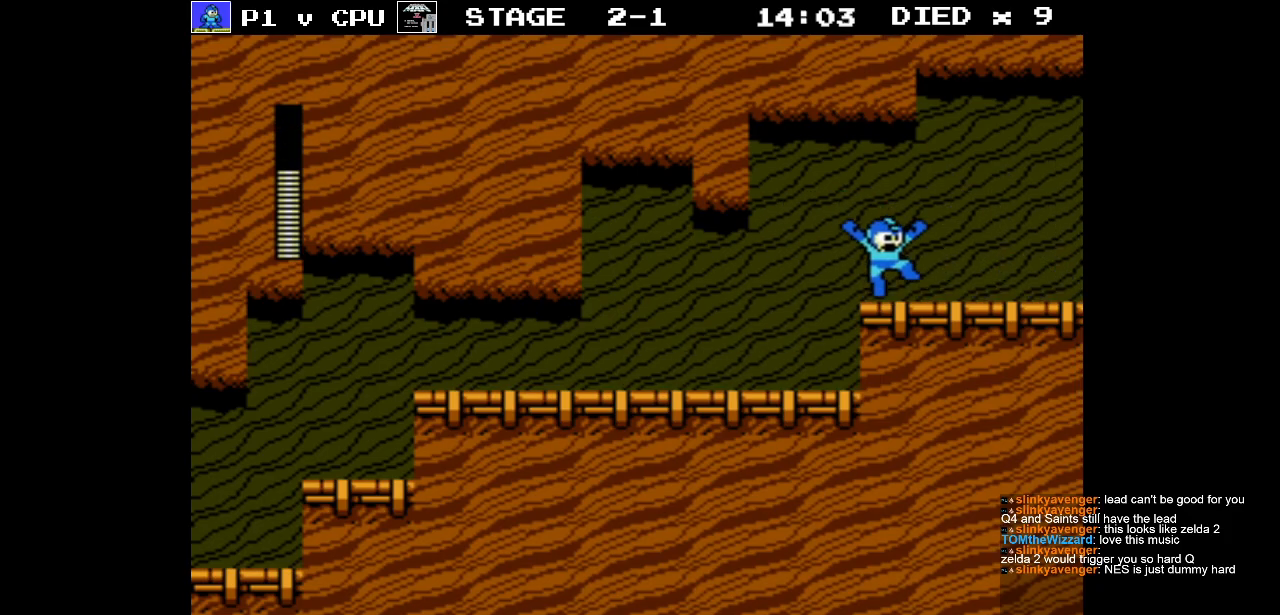
{"buttons": ["DPAD_RIGHT"], "events": []}
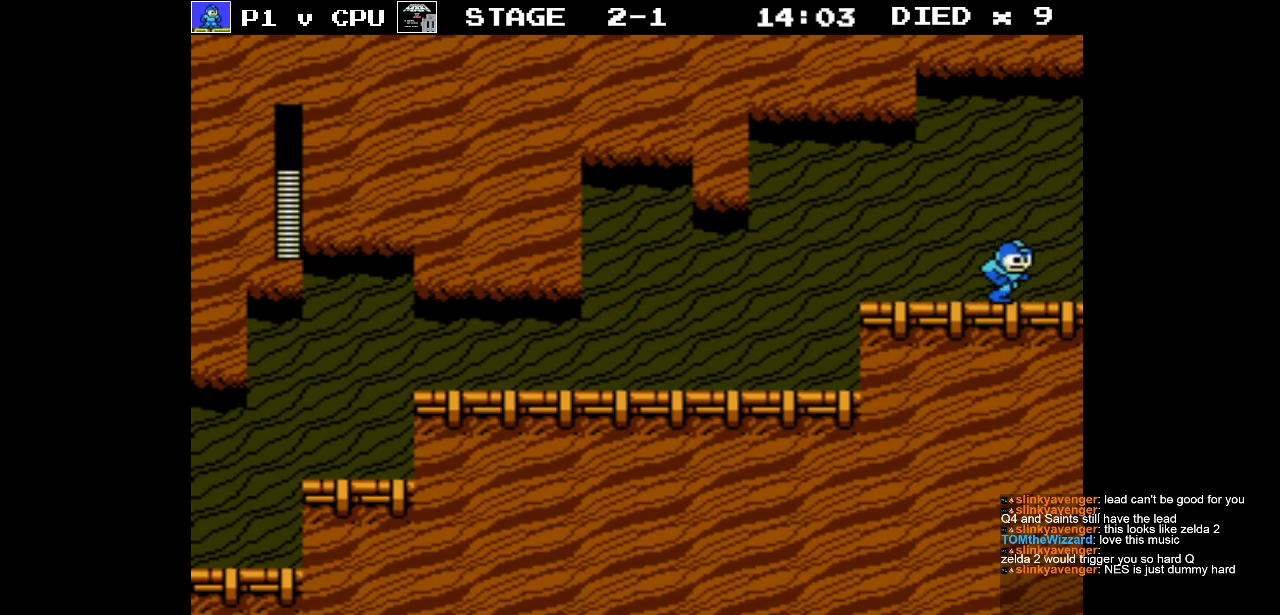
{"buttons": [], "events": [[467, "DPAD_RIGHT", "up"]]}
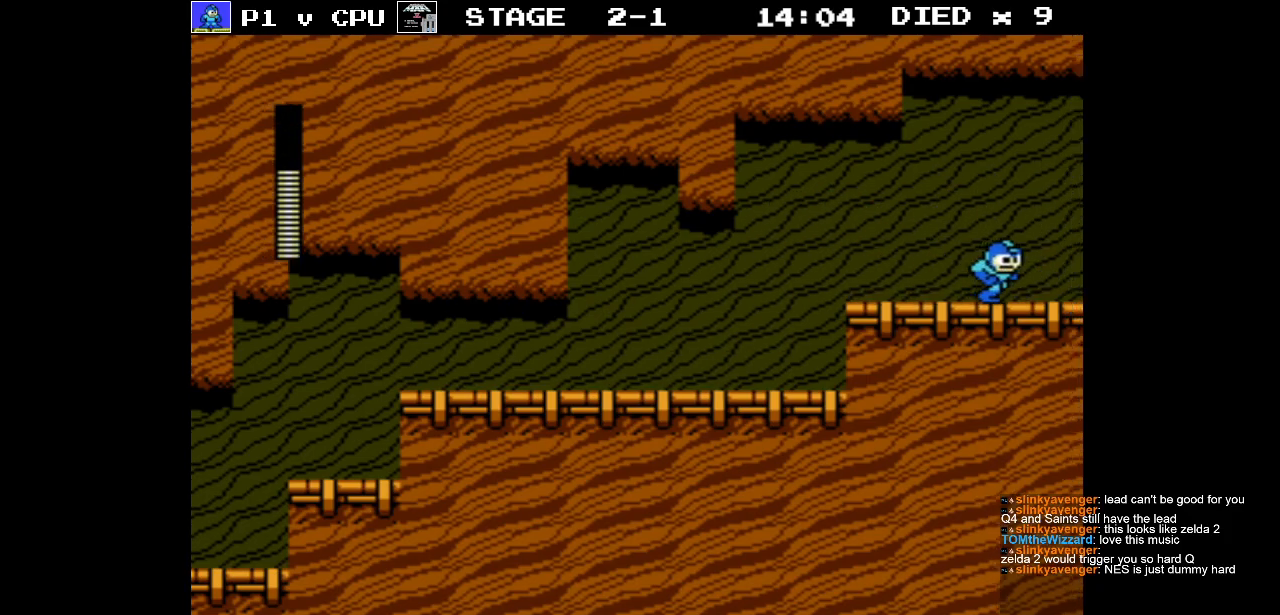
{"buttons": [], "events": []}
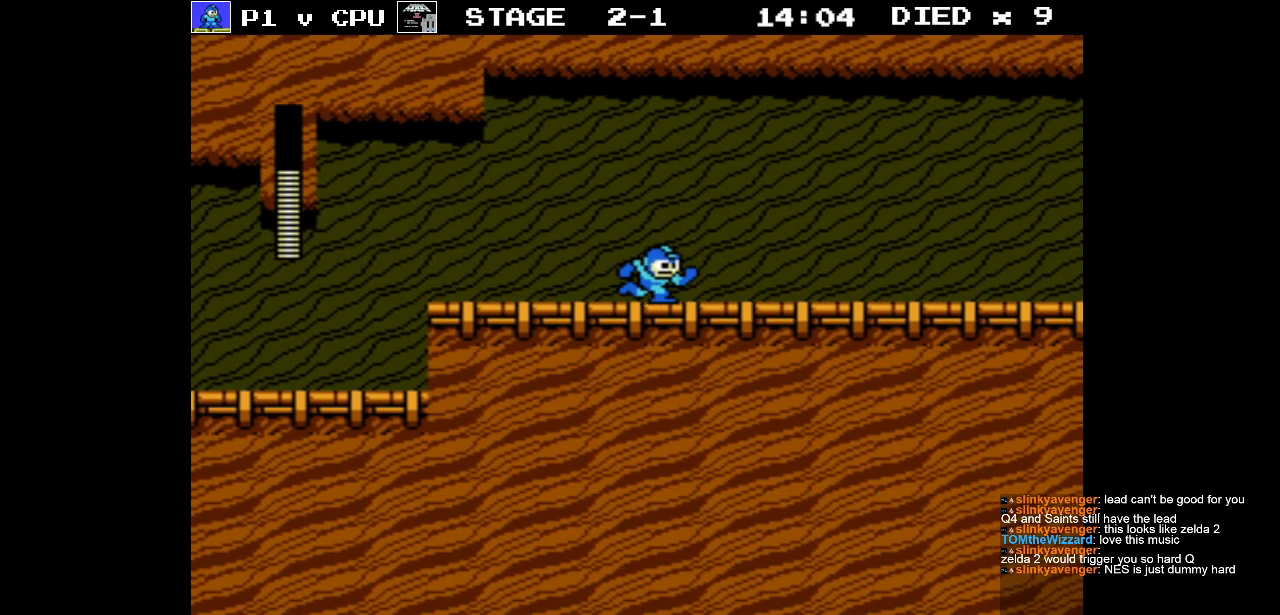
{"buttons": ["DPAD_RIGHT"], "events": [[400, "DPAD_RIGHT", "down"]]}
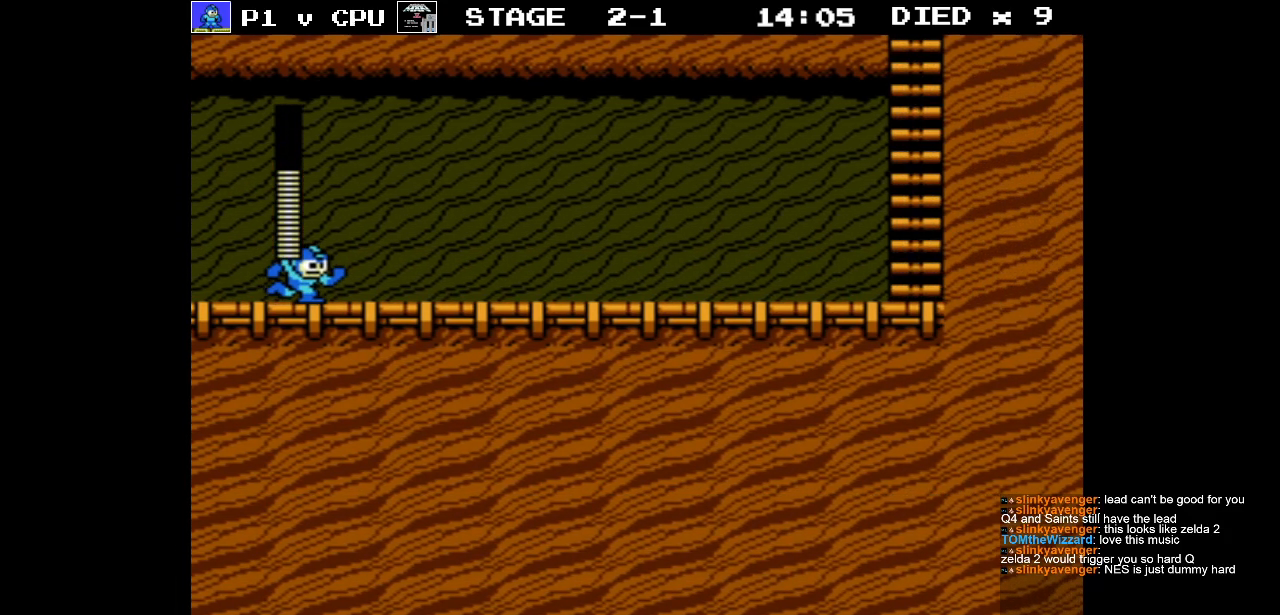
{"buttons": ["DPAD_RIGHT"], "events": []}
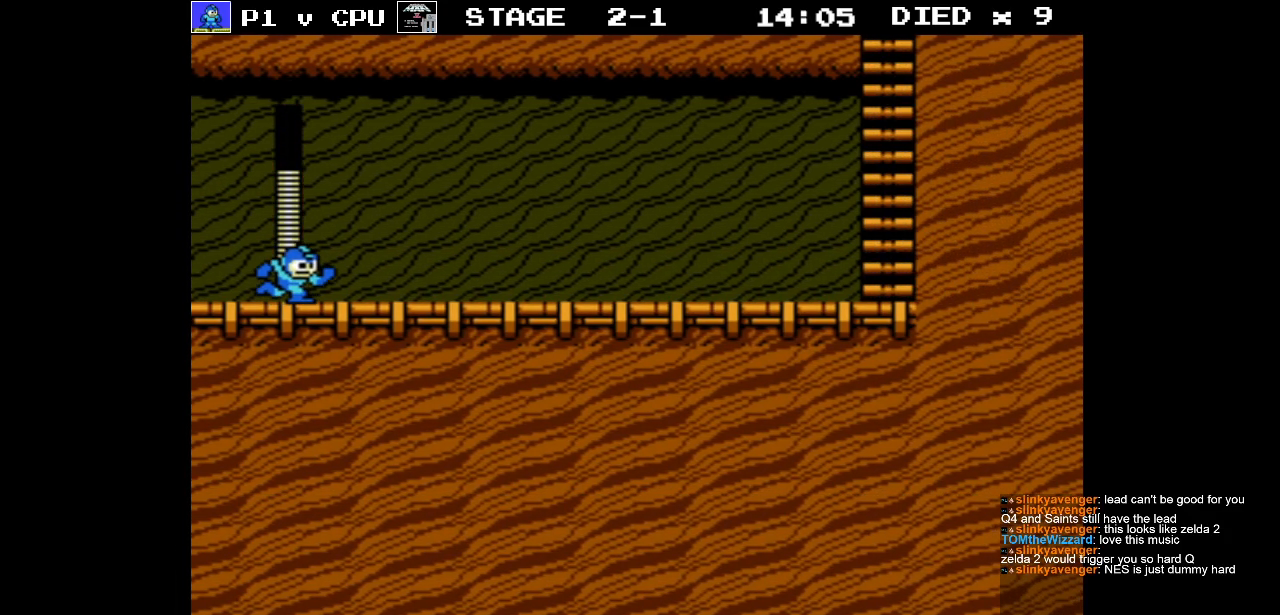
{"buttons": ["DPAD_RIGHT"], "events": []}
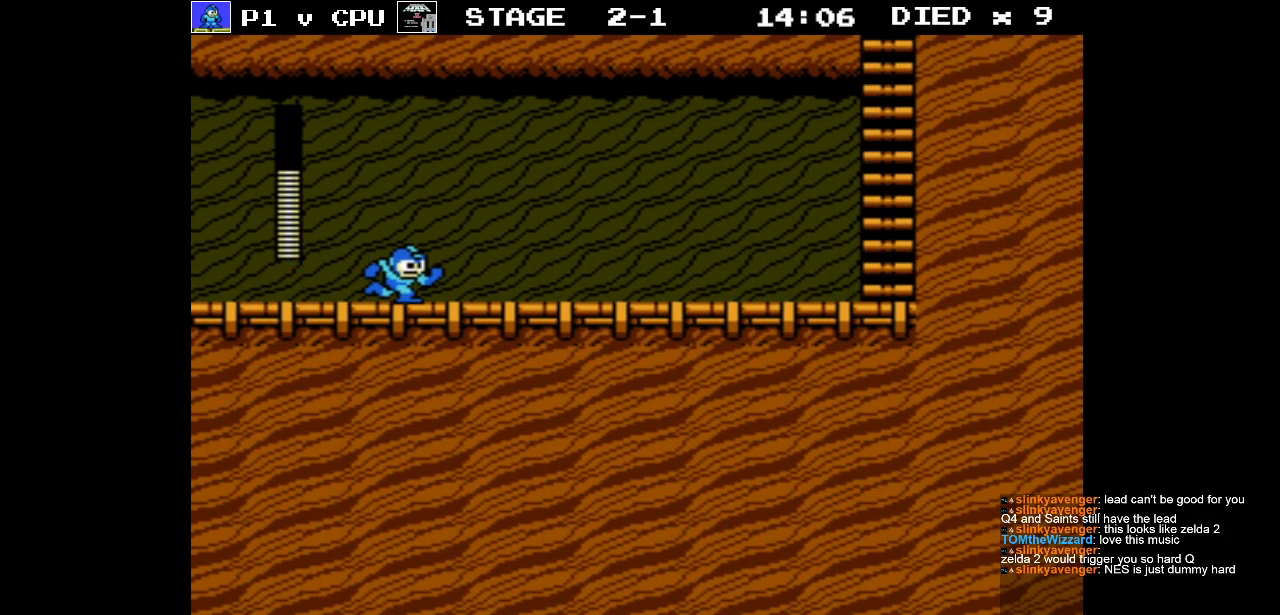
{"buttons": ["DPAD_RIGHT"], "events": []}